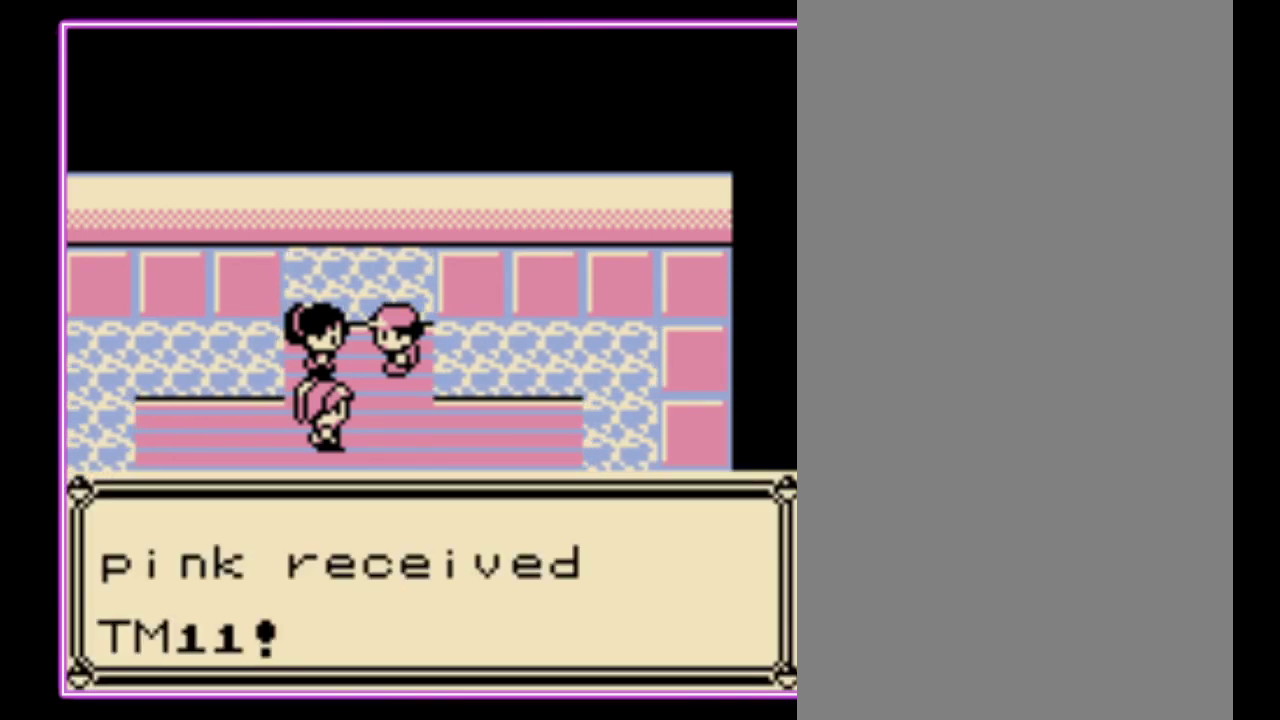
Gameplay with a controller (Nintendo layout); each line is a JSON object with the inputs held at the frame after it. "events" lists button and stick changes between this image and that frame as [ms after this image, input, new state], when the widget could be followed in between. Not read: L3 R3.
{"buttons": [], "events": [[33, "B", "down"], [100, "B", "up"], [167, "B", "down"], [233, "B", "up"], [300, "B", "down"], [367, "B", "up"], [433, "B", "down"], [500, "B", "up"]]}
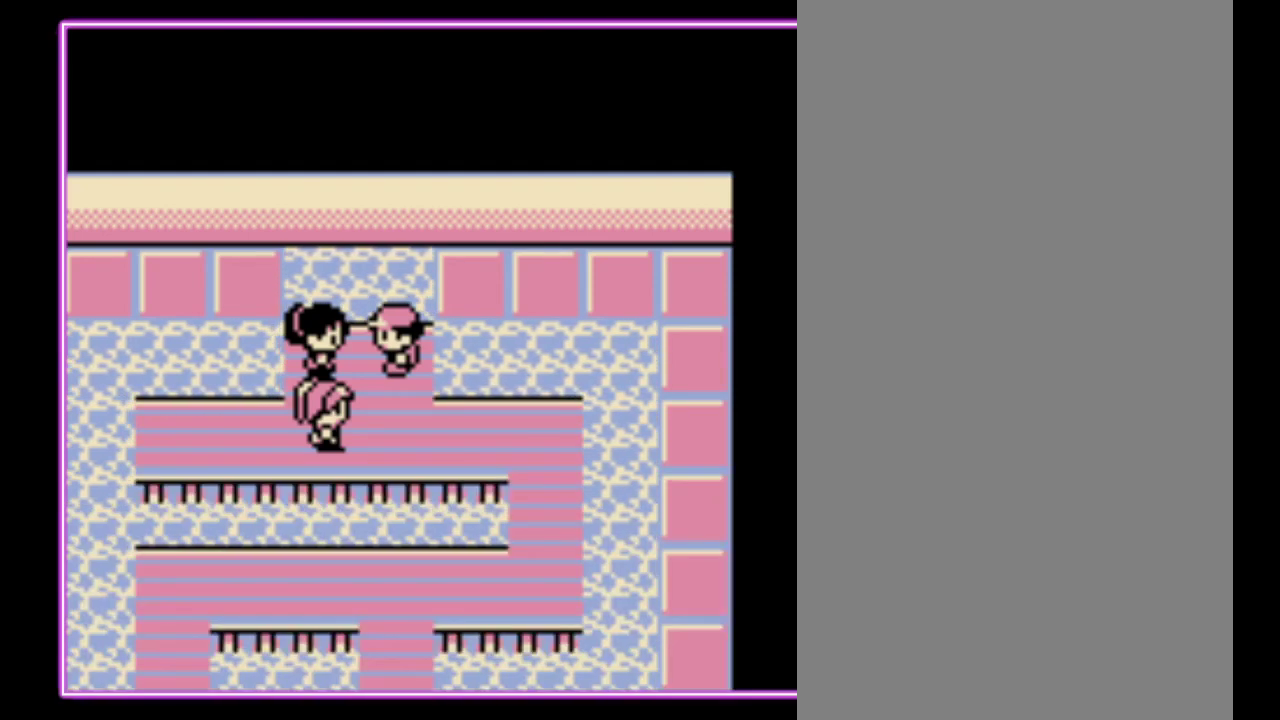
{"buttons": [], "events": [[200, "B", "down"], [267, "B", "up"]]}
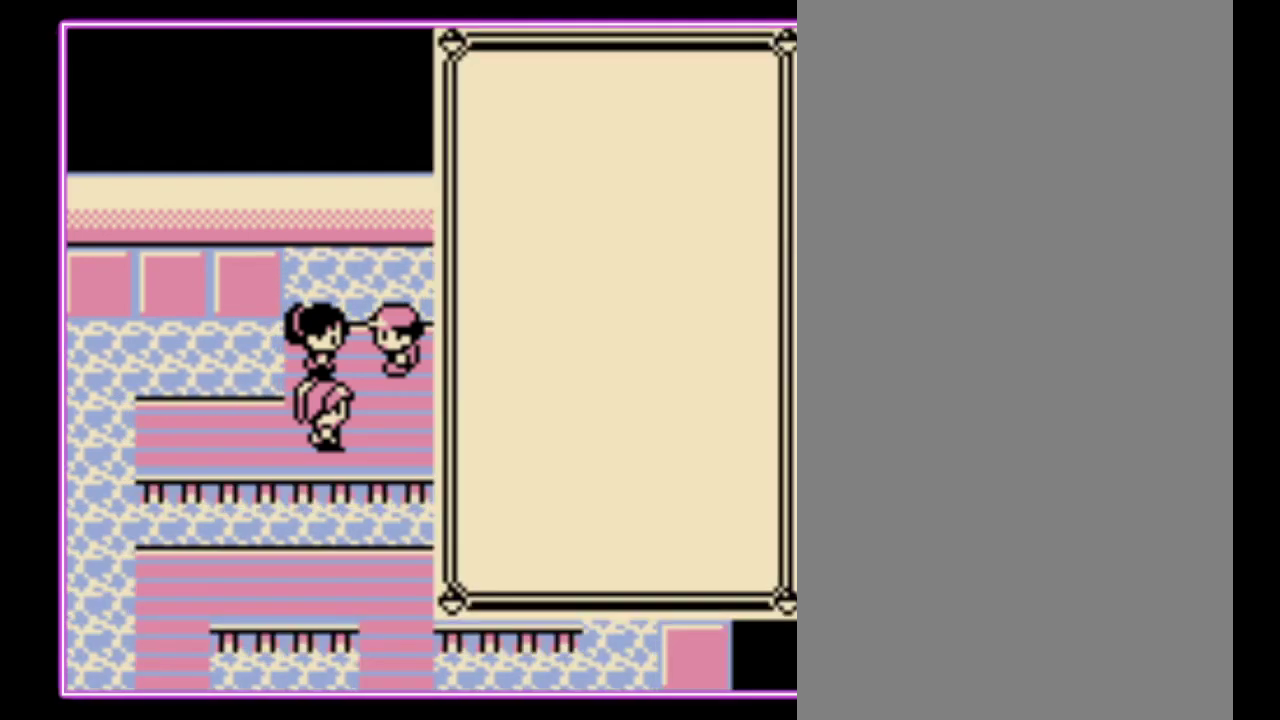
{"buttons": [], "events": [[400, "DPAD_DOWN", "down"], [467, "DPAD_DOWN", "up"]]}
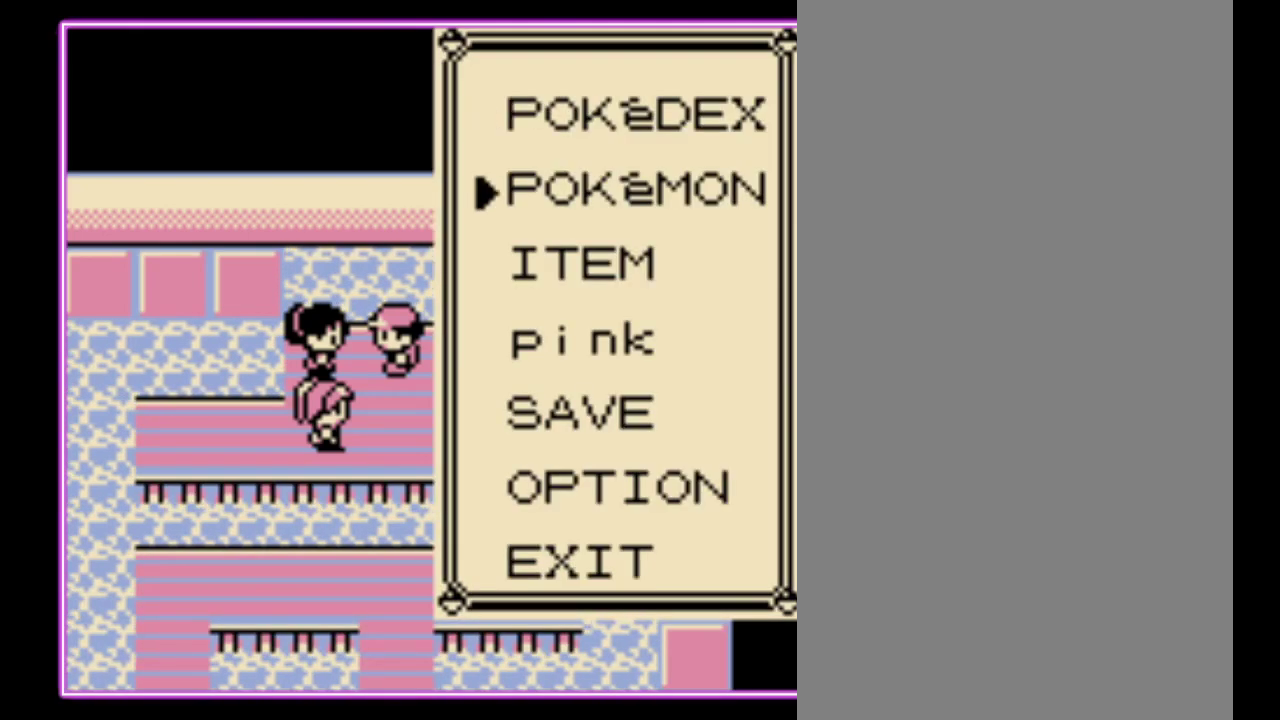
{"buttons": ["DPAD_DOWN"], "events": [[33, "DPAD_DOWN", "down"], [133, "DPAD_DOWN", "up"], [267, "DPAD_DOWN", "down"]]}
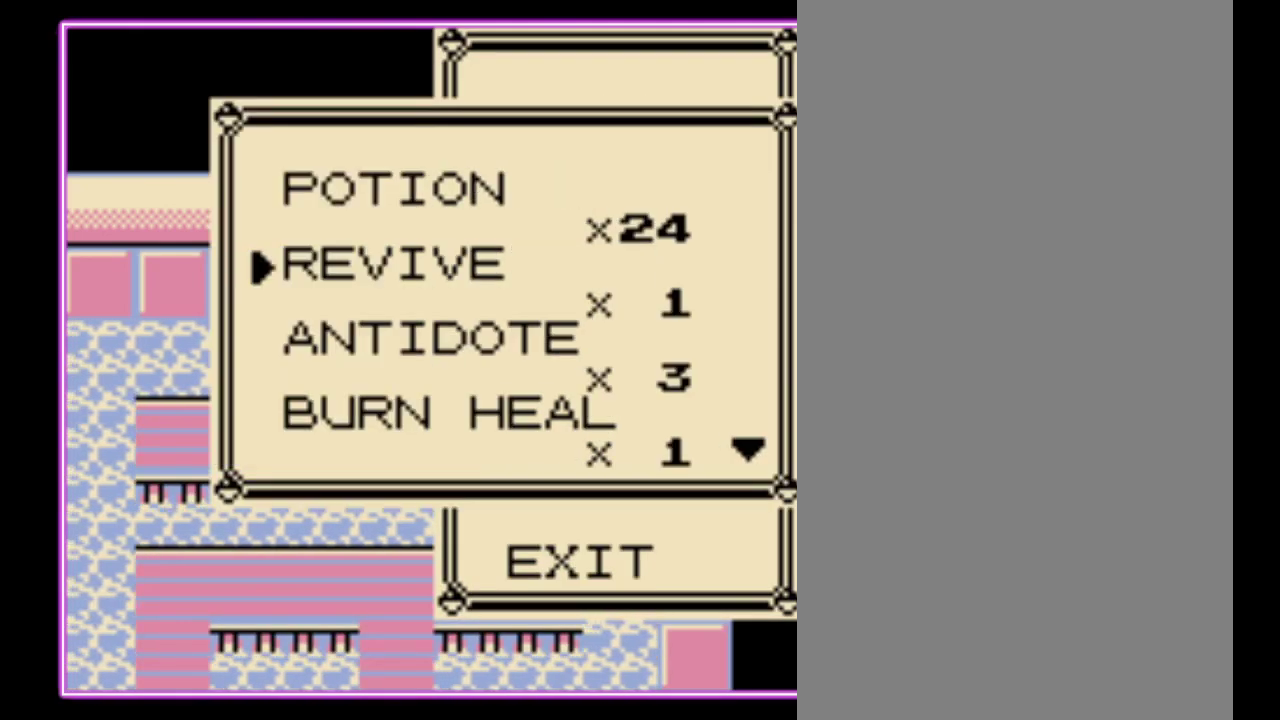
{"buttons": ["DPAD_DOWN"], "events": []}
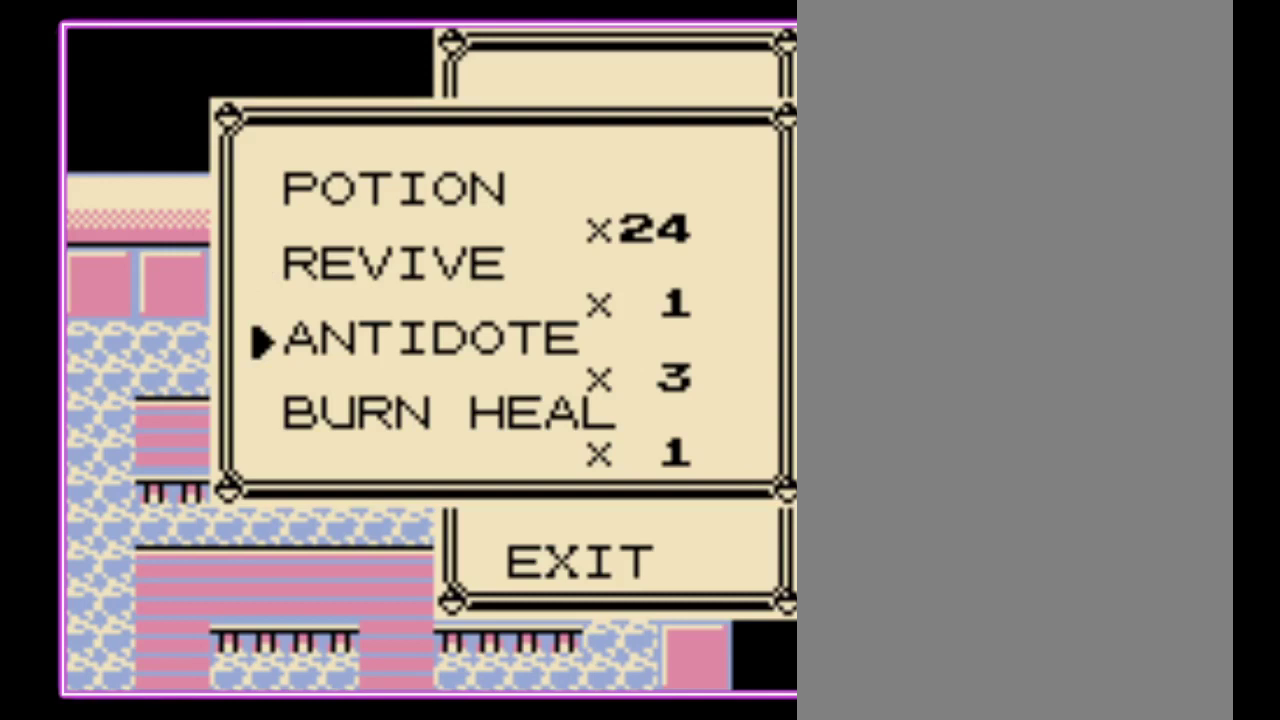
{"buttons": ["DPAD_DOWN"], "events": []}
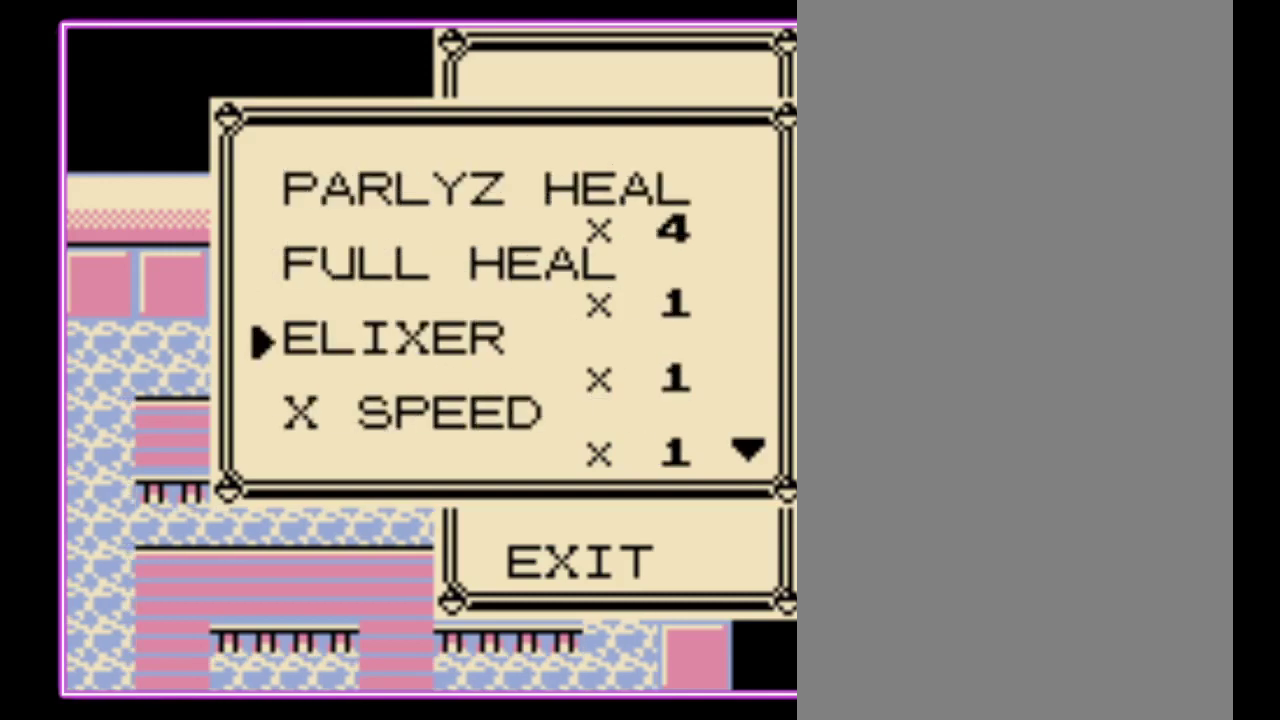
{"buttons": ["DPAD_DOWN"], "events": []}
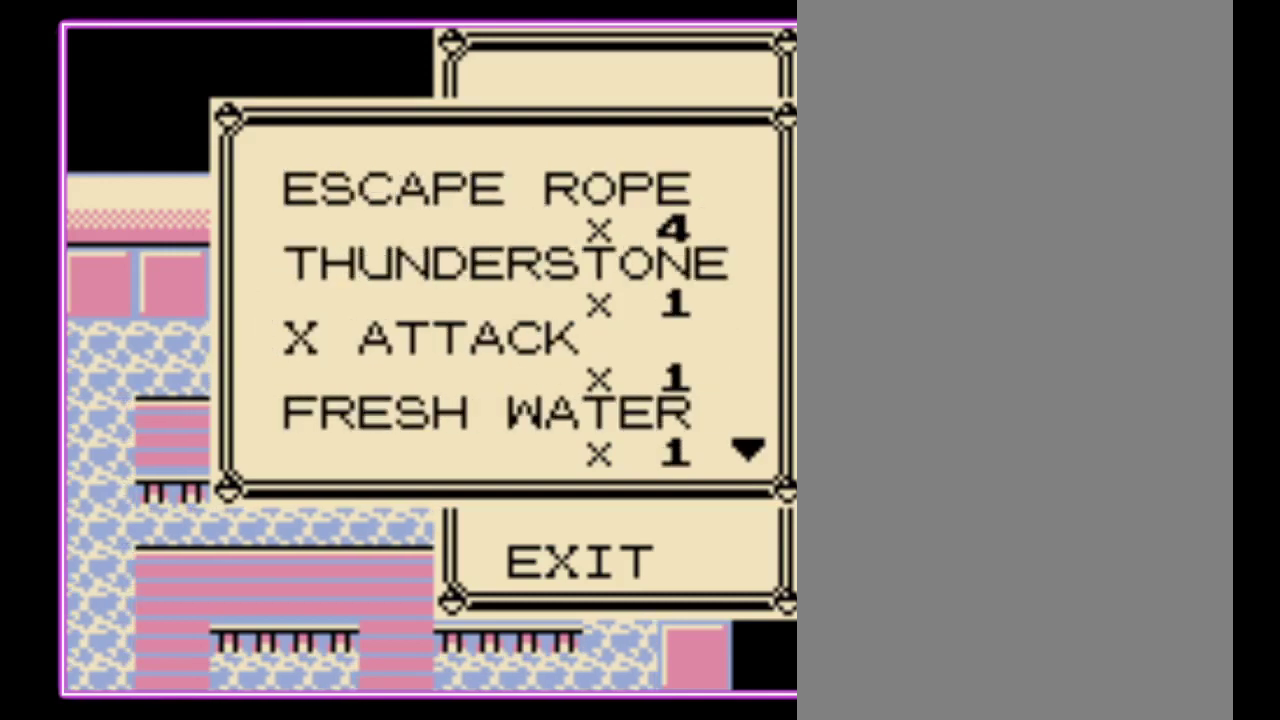
{"buttons": ["DPAD_DOWN"], "events": []}
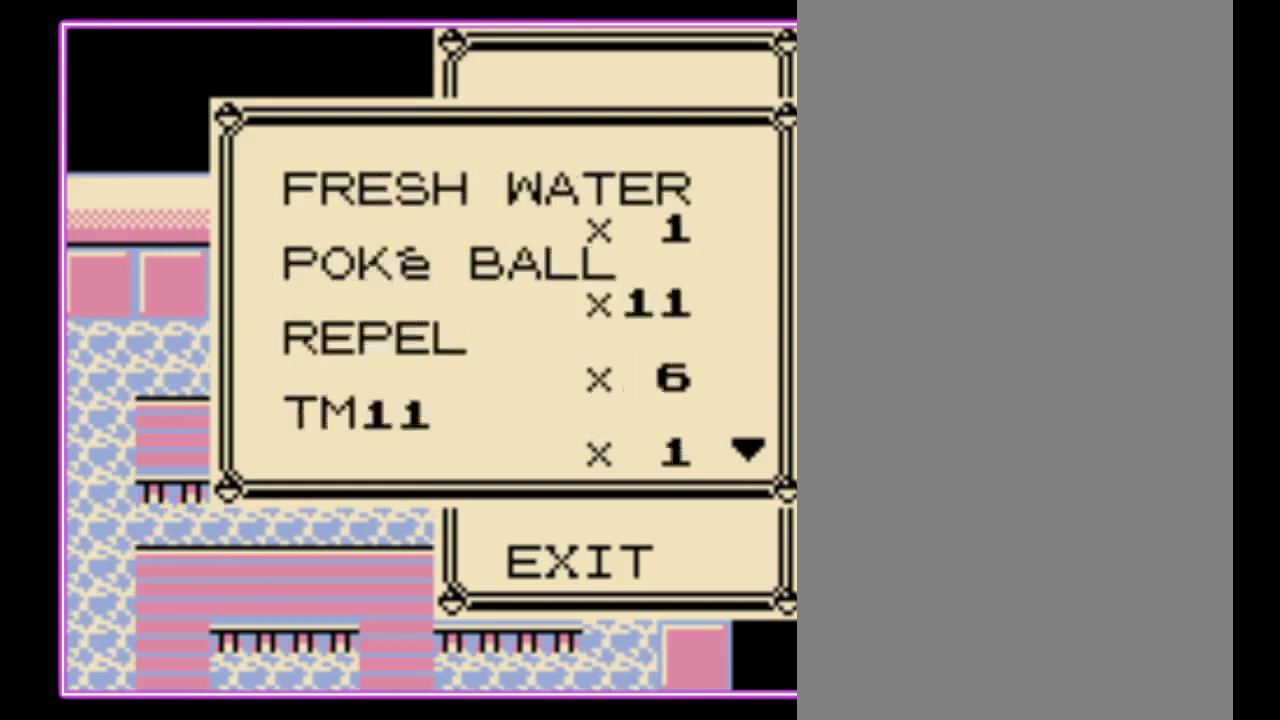
{"buttons": [], "events": [[467, "DPAD_DOWN", "up"]]}
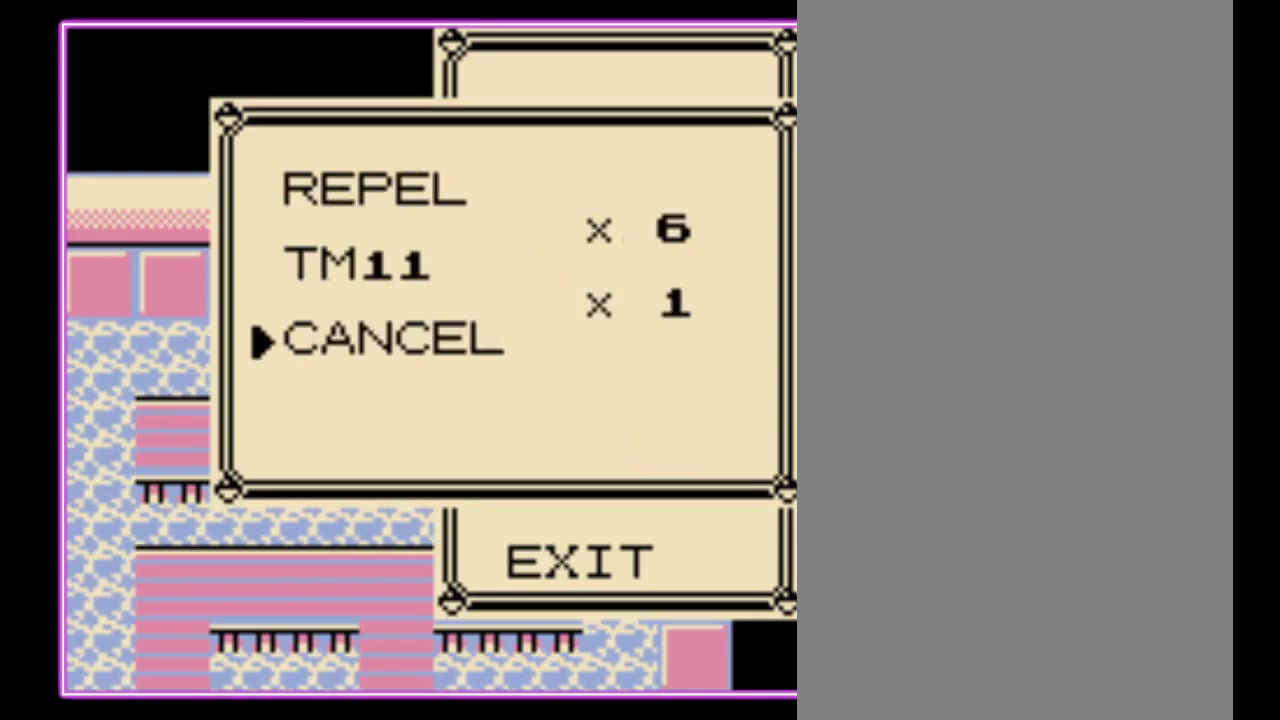
{"buttons": [], "events": [[167, "A", "down"], [233, "A", "up"], [300, "A", "down"], [367, "A", "up"], [433, "A", "down"], [500, "A", "up"]]}
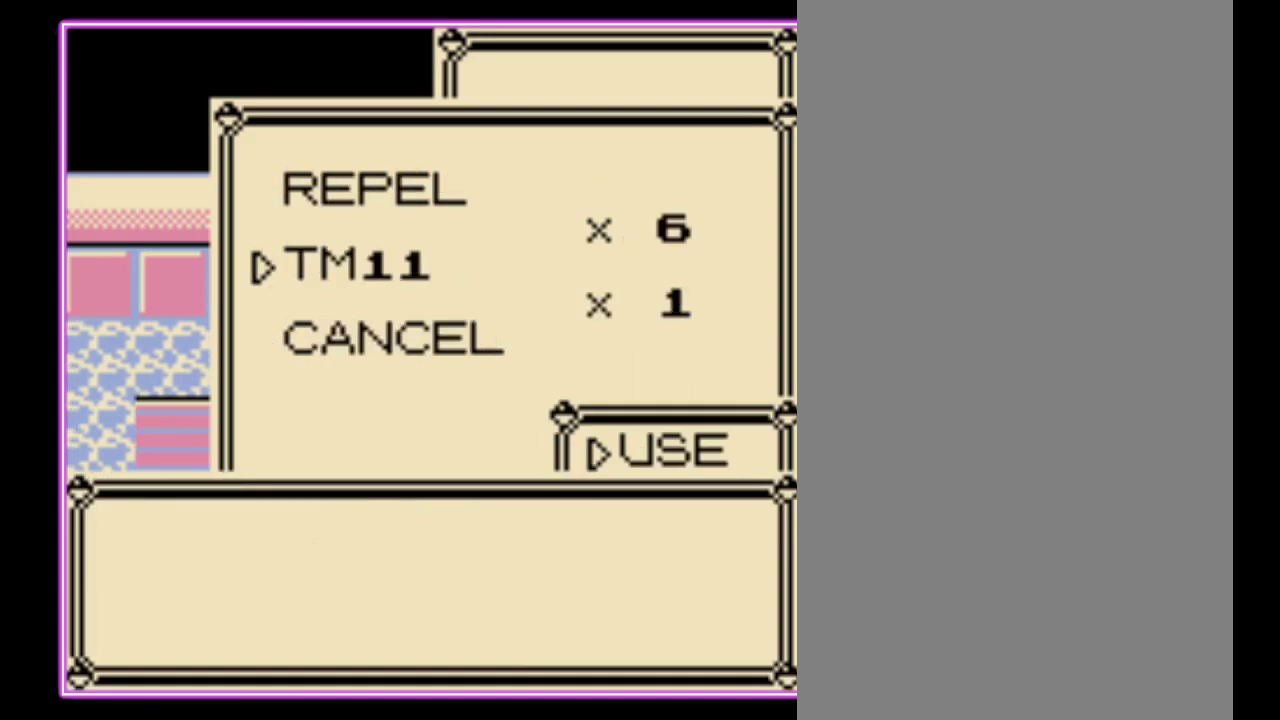
{"buttons": [], "events": []}
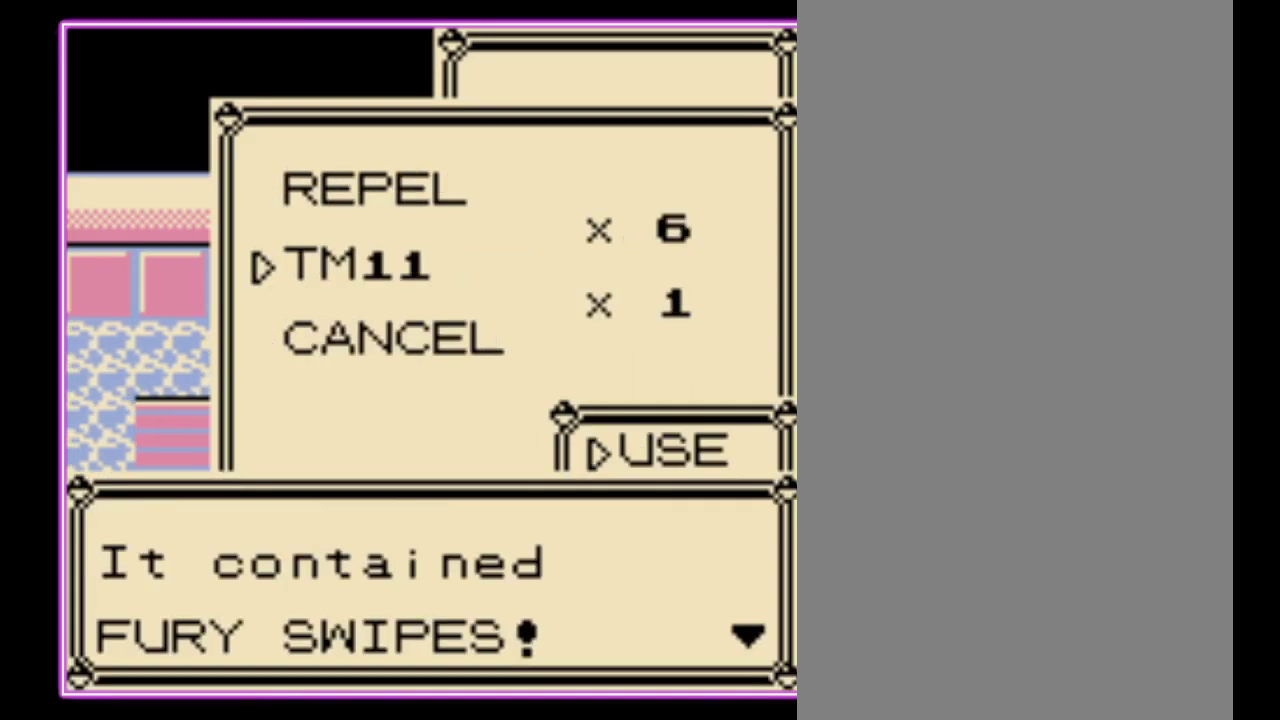
{"buttons": ["B"], "events": [[467, "B", "down"]]}
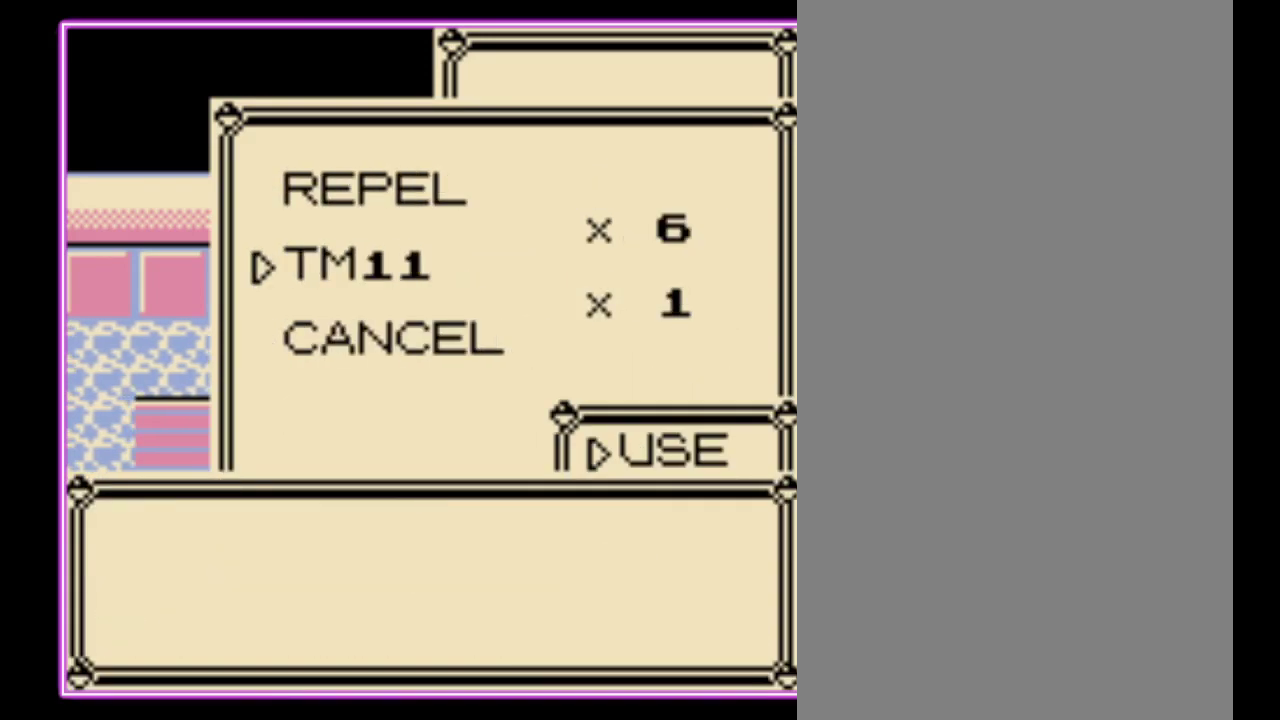
{"buttons": [], "events": [[33, "B", "up"], [100, "B", "down"], [167, "B", "up"], [233, "B", "down"], [333, "B", "up"], [400, "B", "down"], [467, "B", "up"]]}
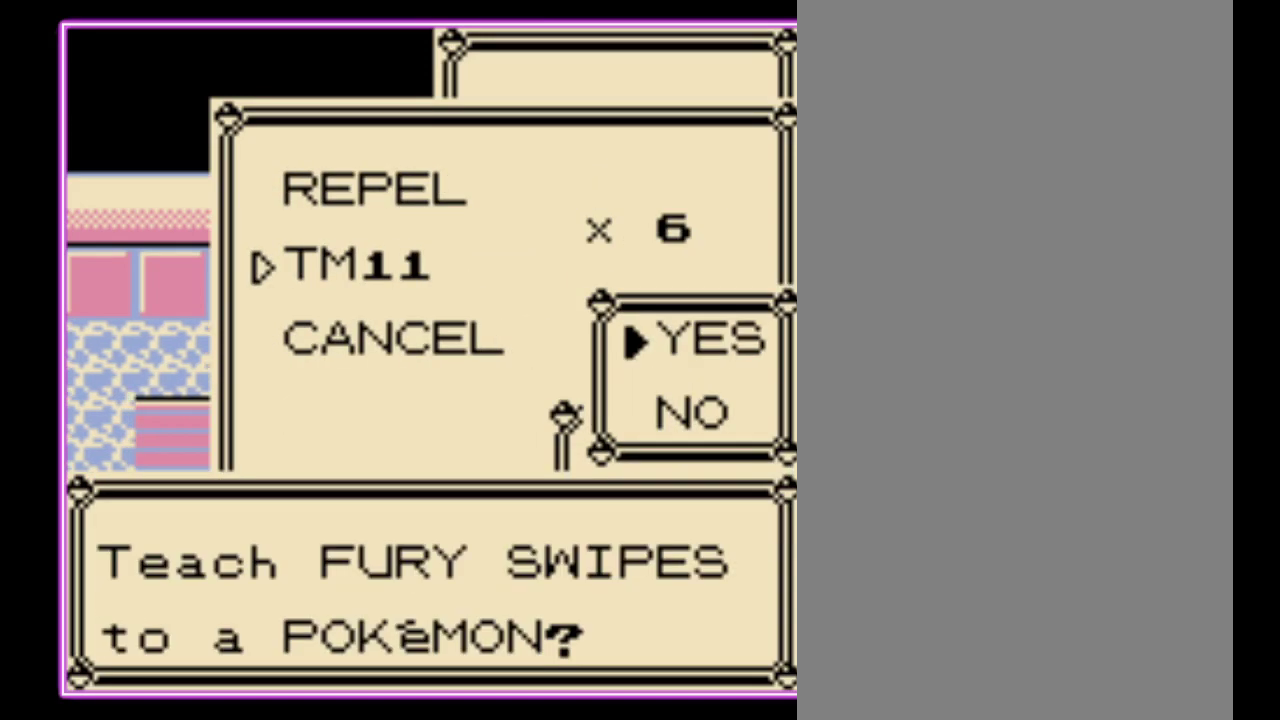
{"buttons": ["B"], "events": [[167, "B", "down"], [267, "B", "up"], [333, "B", "down"], [400, "B", "up"], [467, "B", "down"]]}
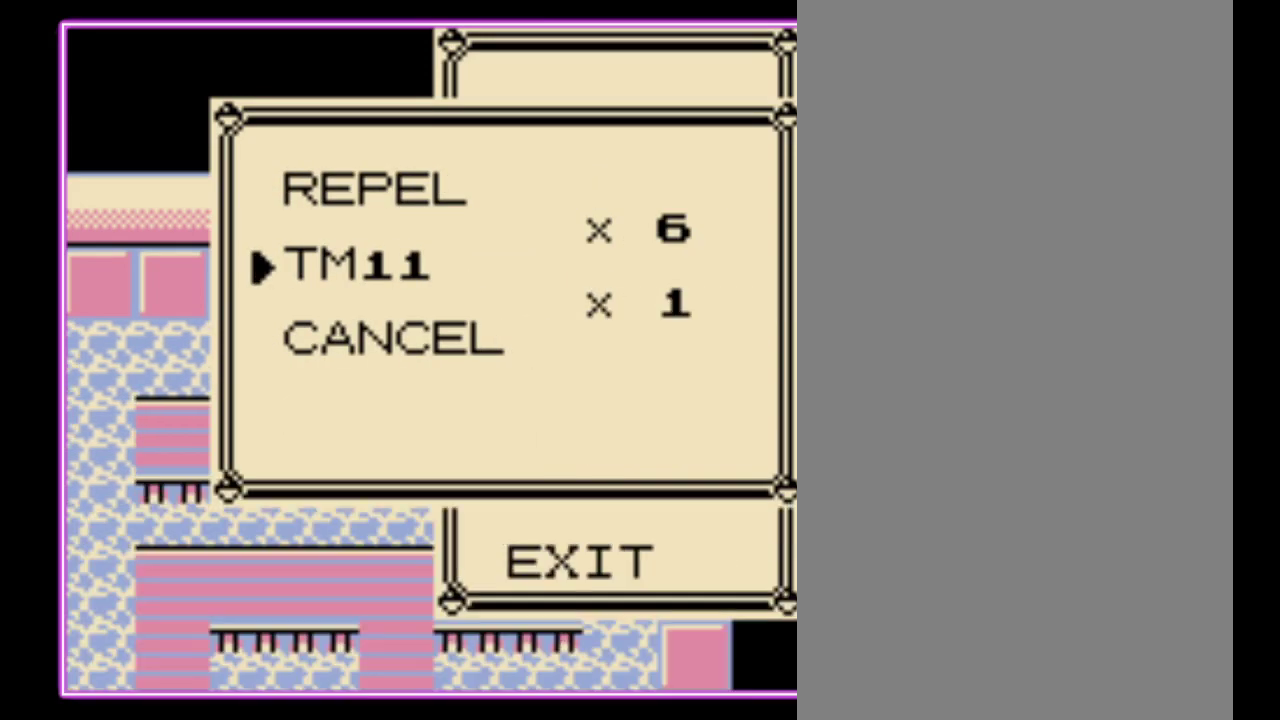
{"buttons": ["DPAD_DOWN"], "events": [[67, "B", "up"], [133, "B", "down"], [200, "B", "up"], [267, "B", "down"], [333, "B", "up"], [400, "B", "down"], [467, "B", "up"], [500, "DPAD_DOWN", "down"]]}
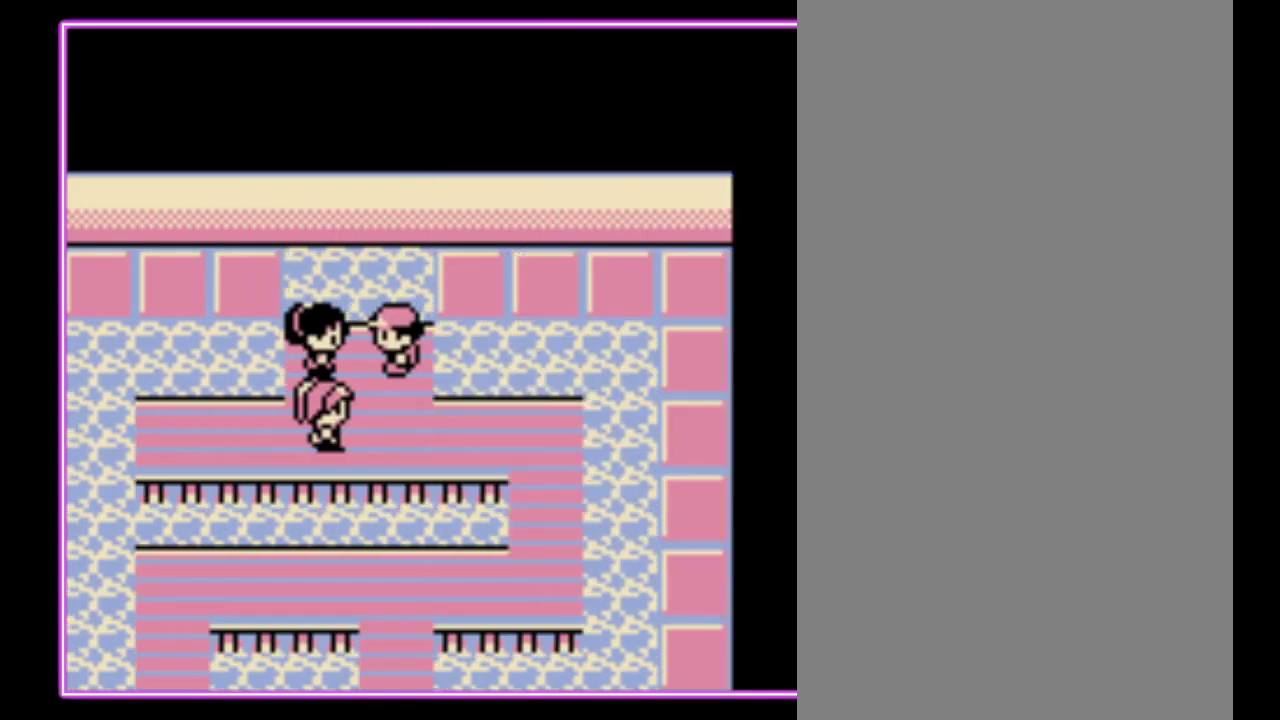
{"buttons": ["DPAD_RIGHT"], "events": [[233, "DPAD_RIGHT", "down"], [267, "DPAD_DOWN", "up"]]}
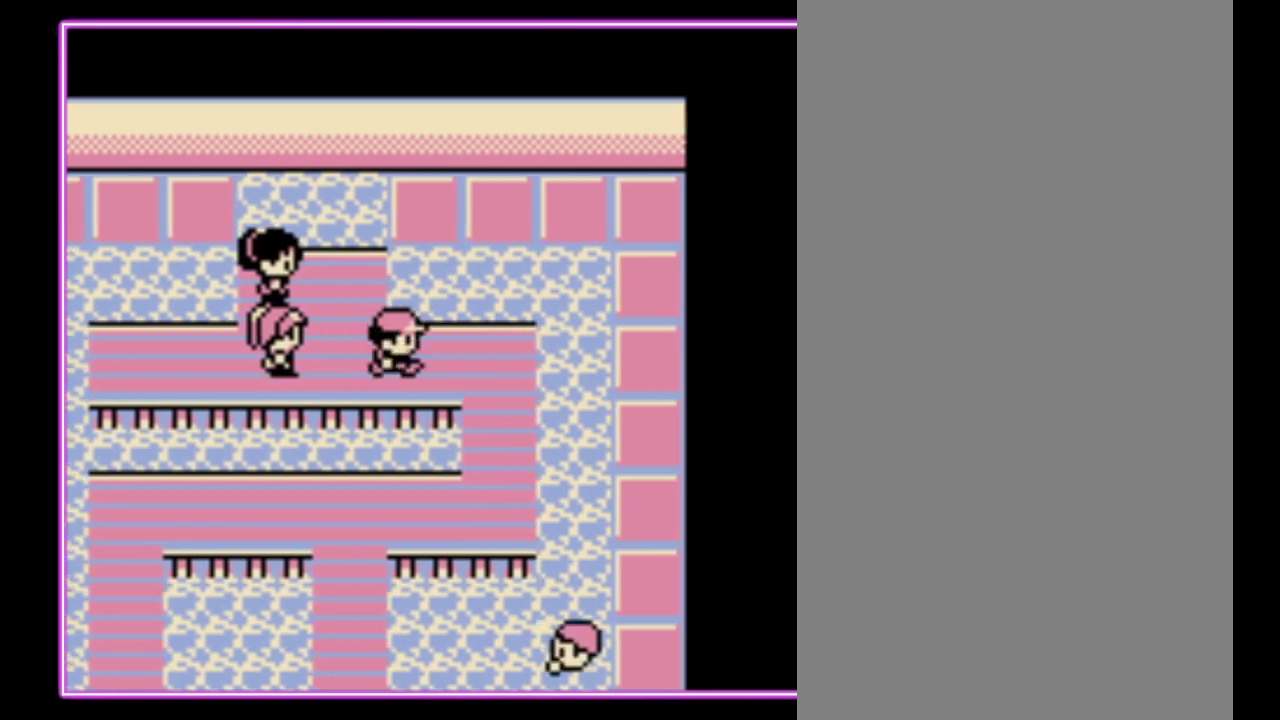
{"buttons": ["DPAD_DOWN"], "events": [[300, "DPAD_DOWN", "down"], [333, "DPAD_RIGHT", "up"]]}
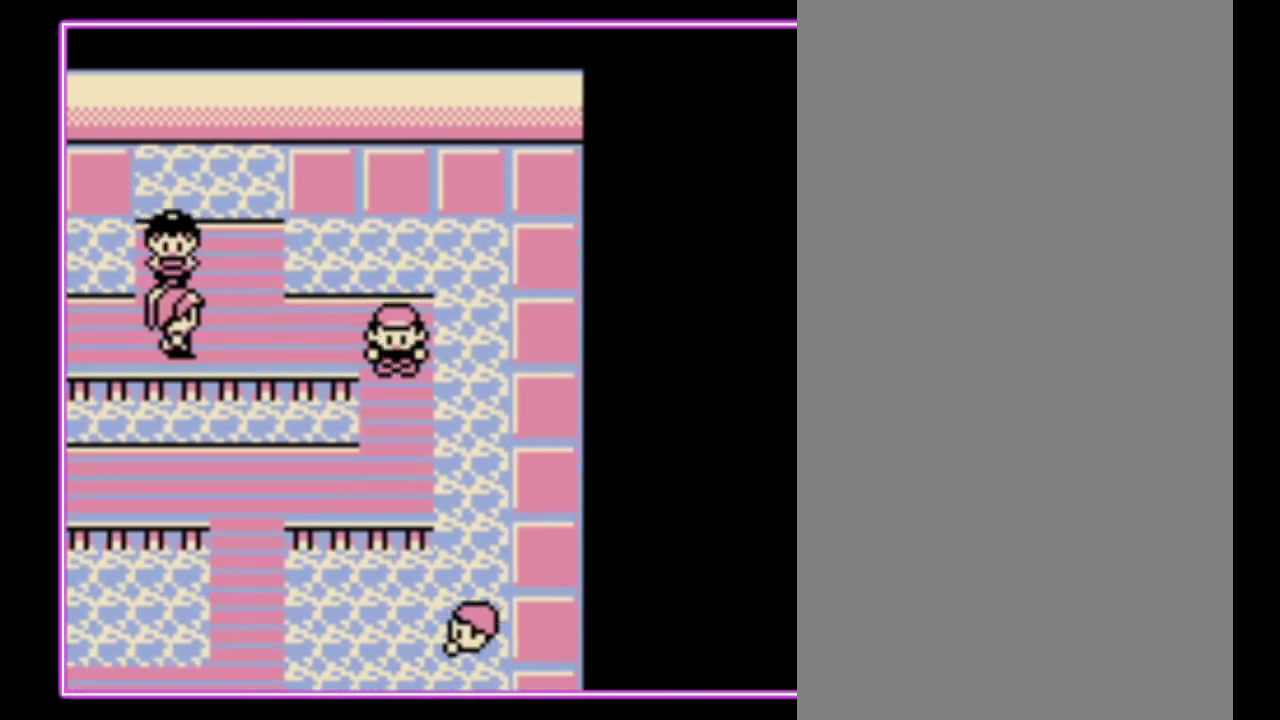
{"buttons": ["DPAD_LEFT"], "events": [[400, "DPAD_LEFT", "down"], [433, "DPAD_DOWN", "up"]]}
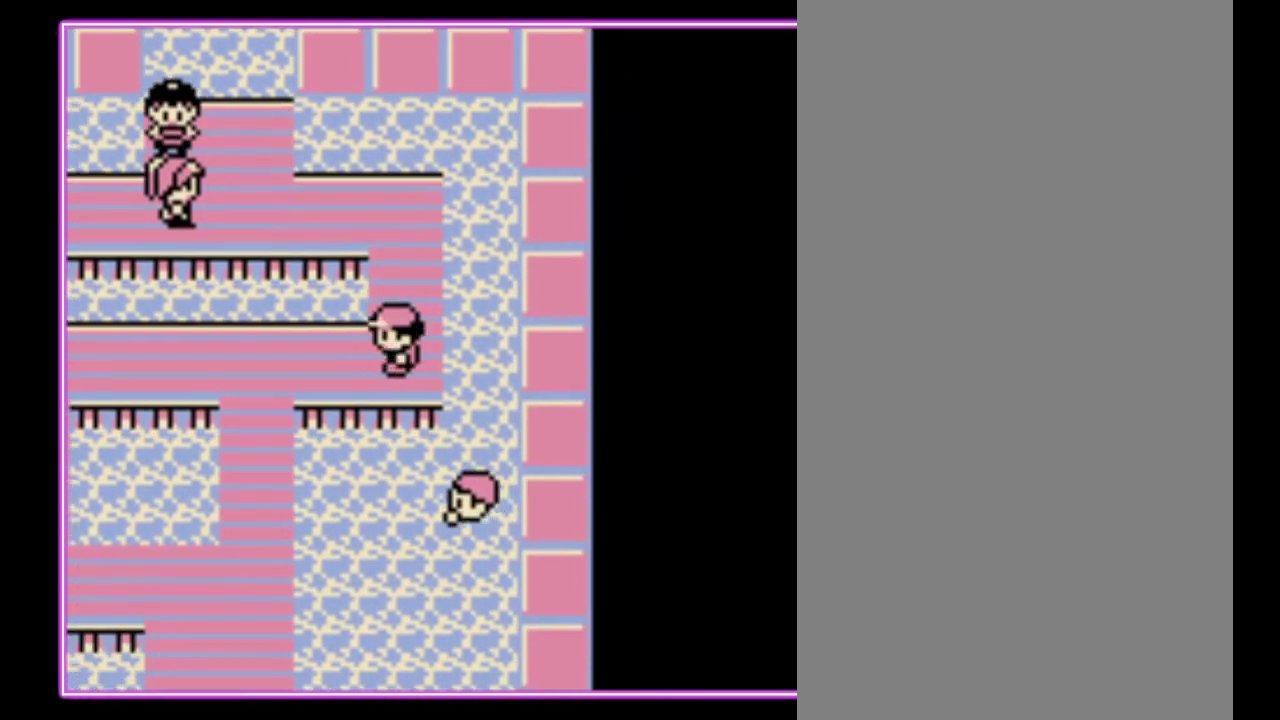
{"buttons": ["DPAD_DOWN"], "events": [[400, "DPAD_DOWN", "down"], [467, "DPAD_LEFT", "up"]]}
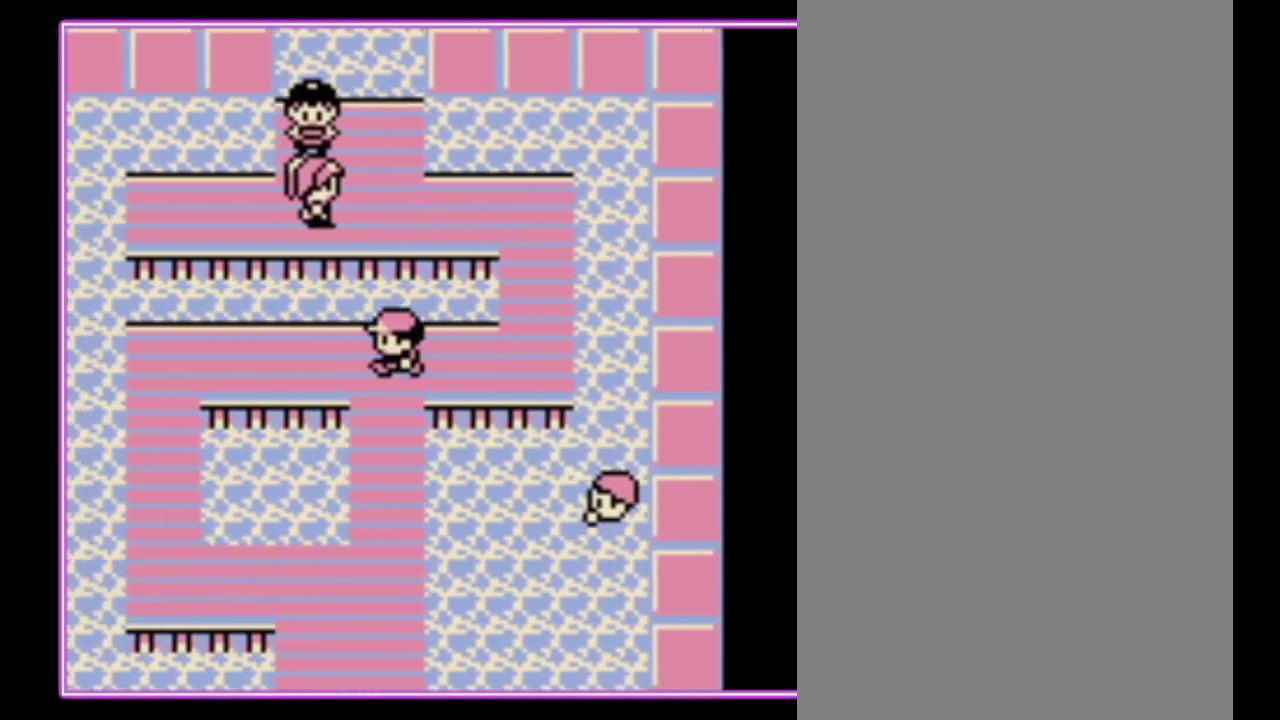
{"buttons": ["DPAD_DOWN"], "events": []}
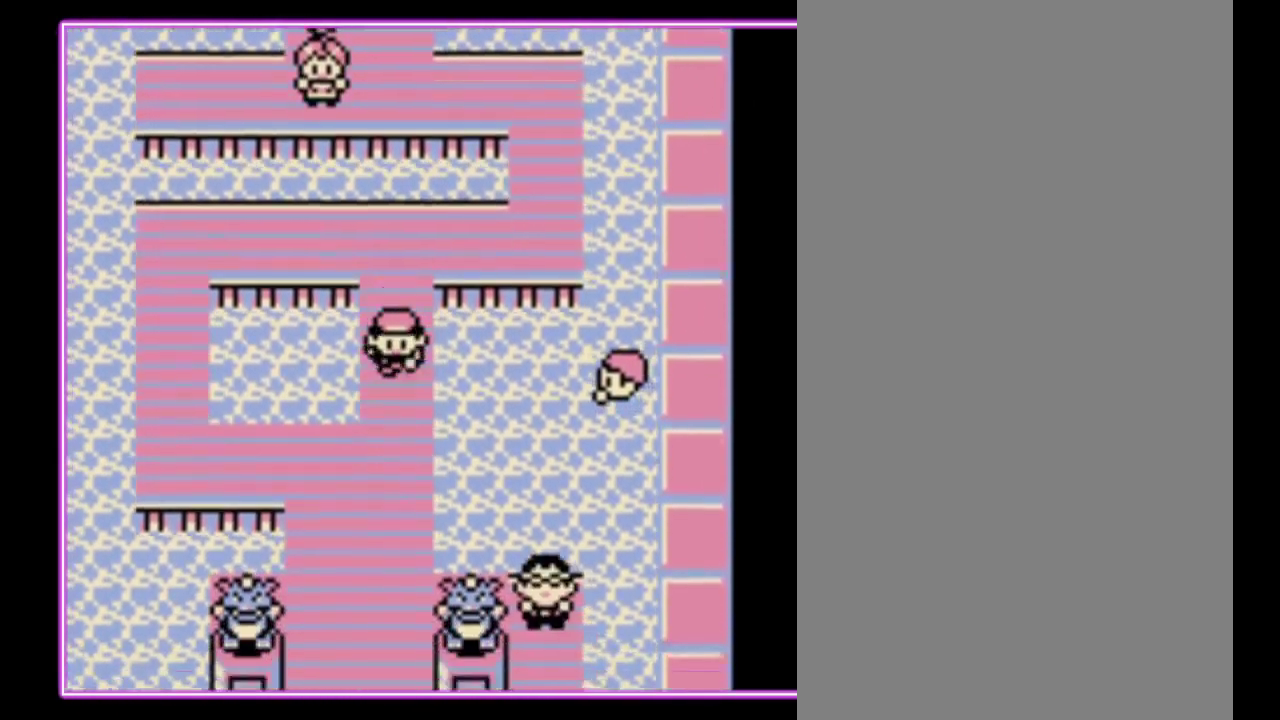
{"buttons": ["DPAD_DOWN"], "events": []}
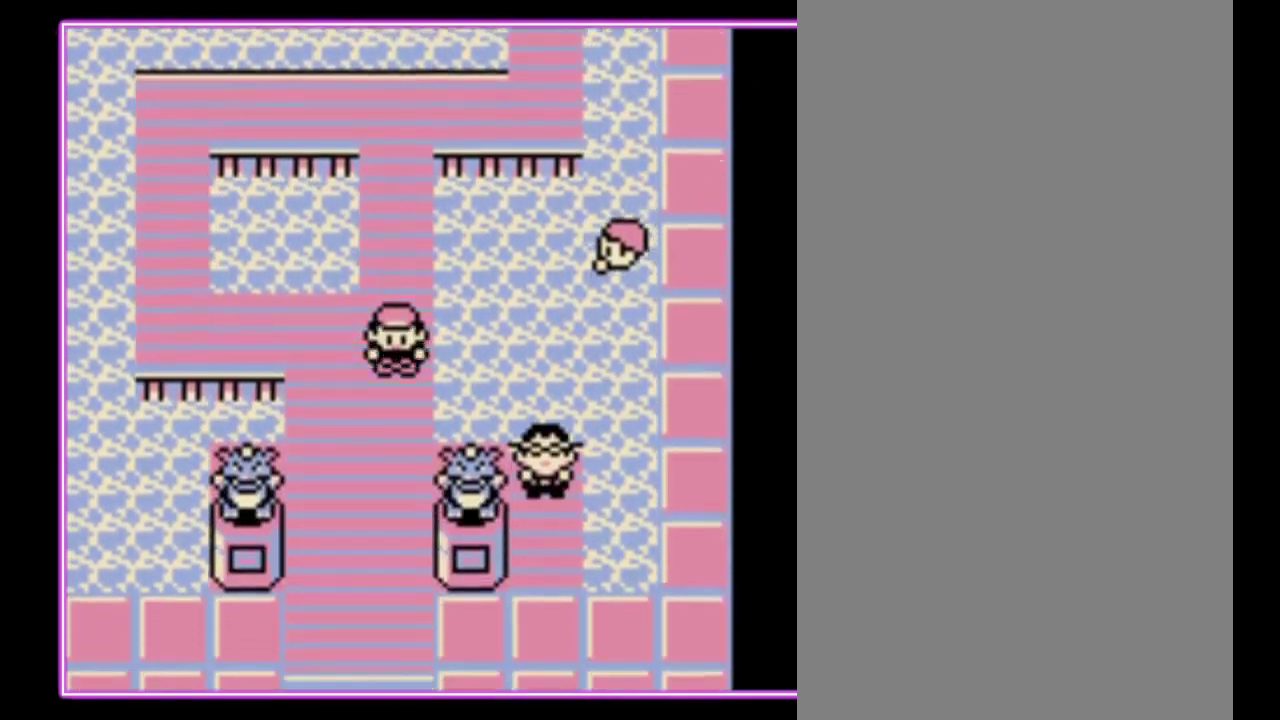
{"buttons": ["DPAD_DOWN"], "events": []}
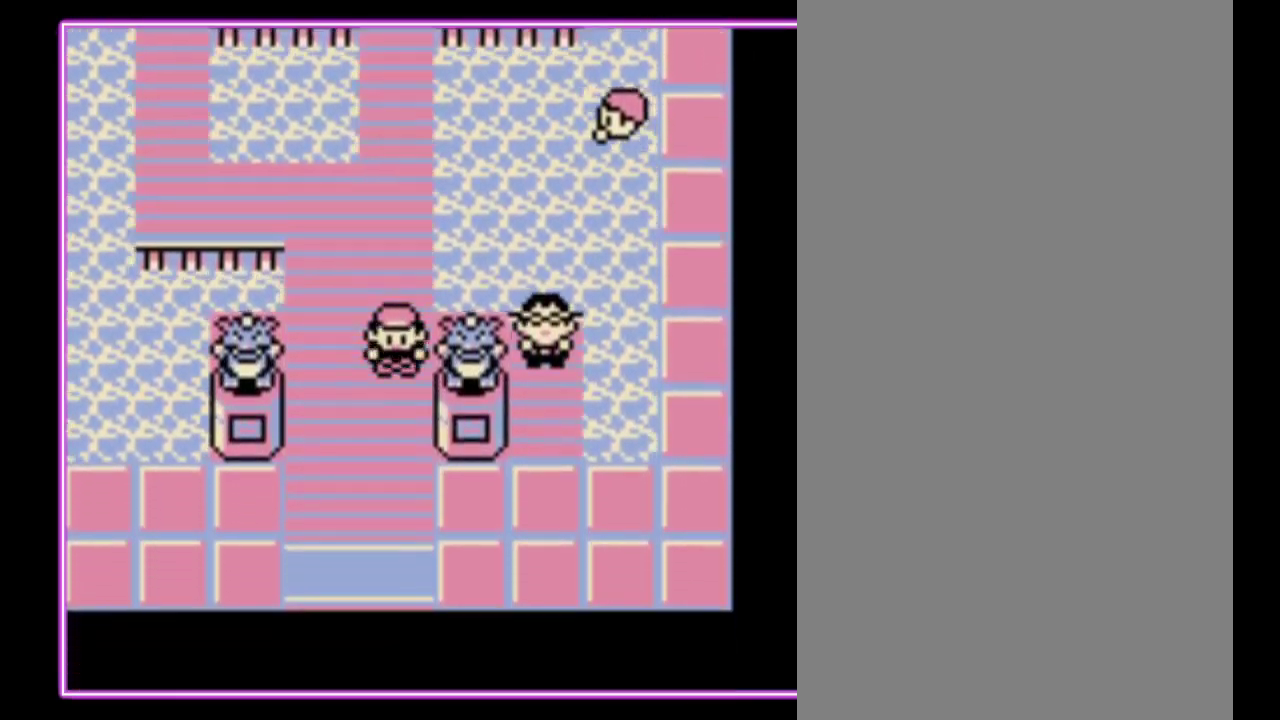
{"buttons": ["DPAD_DOWN"], "events": []}
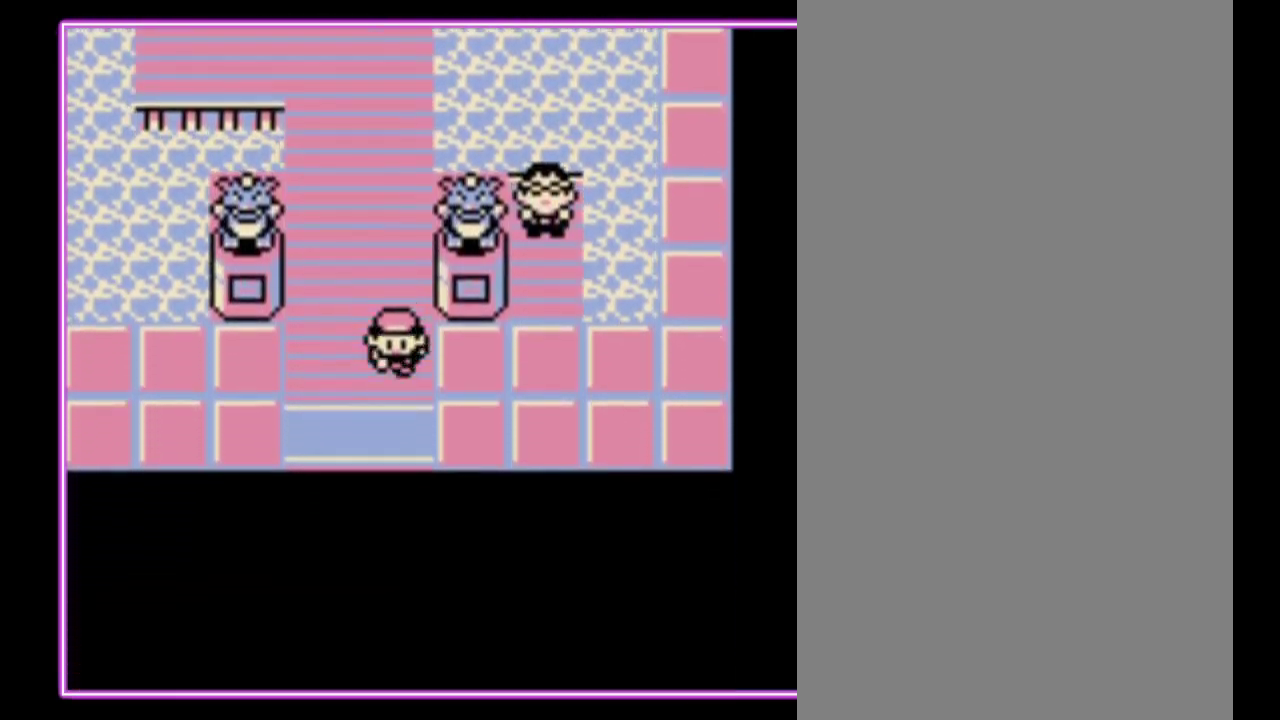
{"buttons": [], "events": [[333, "DPAD_DOWN", "up"]]}
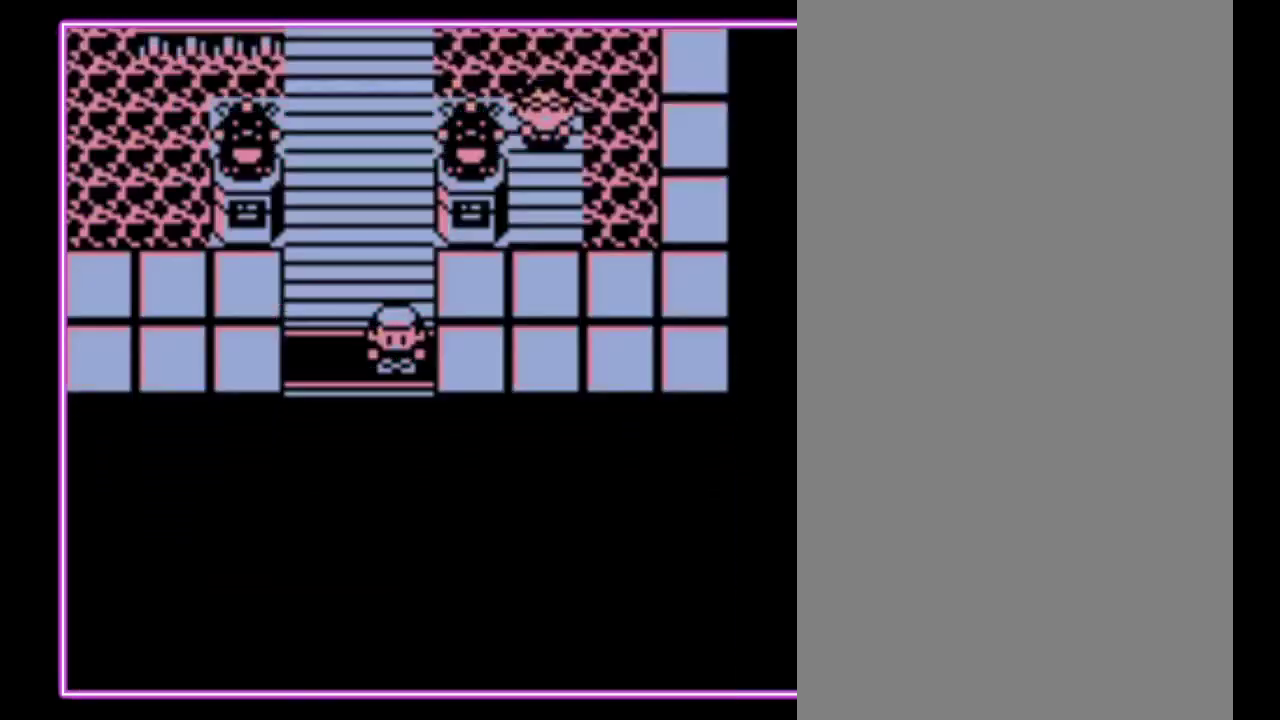
{"buttons": [], "events": []}
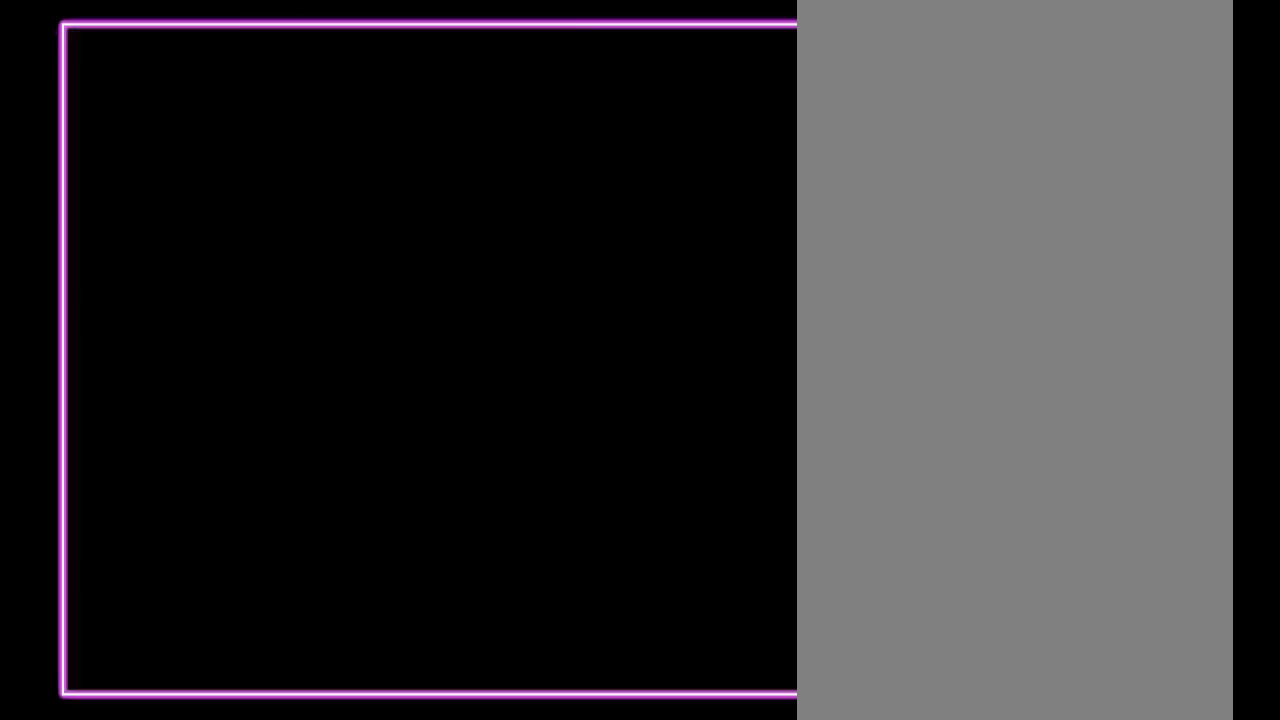
{"buttons": ["DPAD_LEFT"], "events": [[333, "DPAD_LEFT", "down"]]}
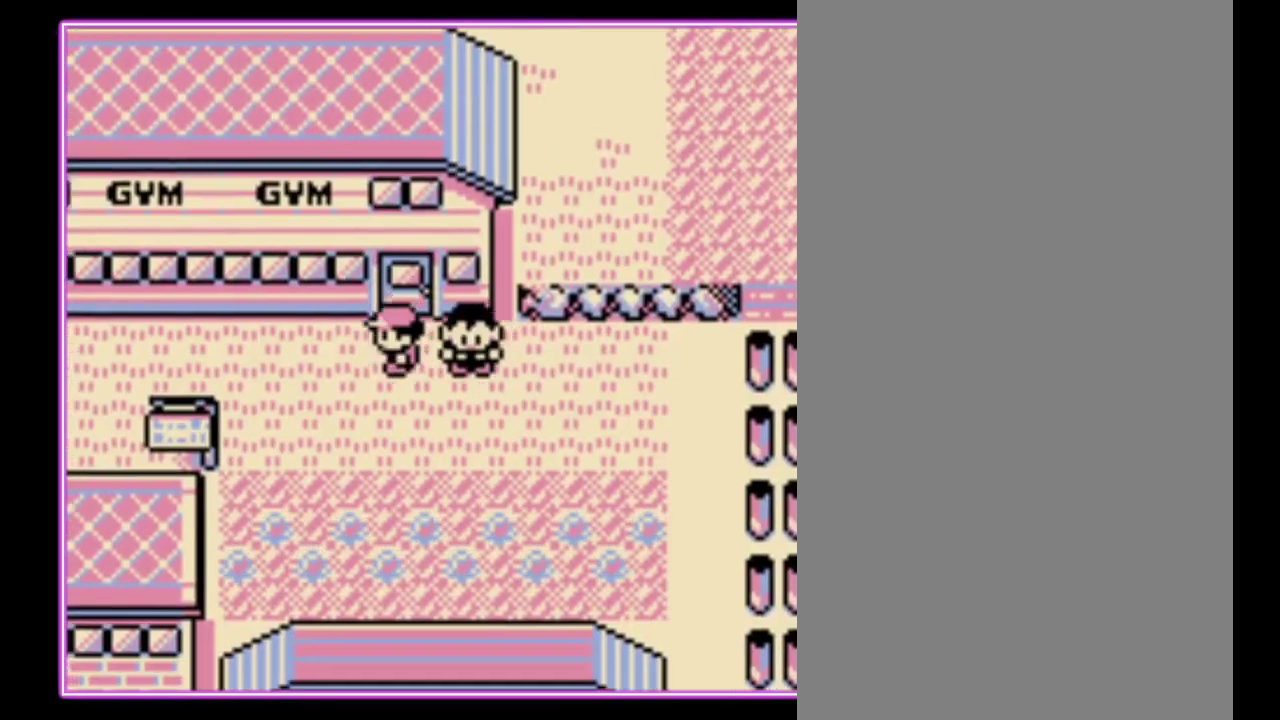
{"buttons": ["DPAD_LEFT"], "events": []}